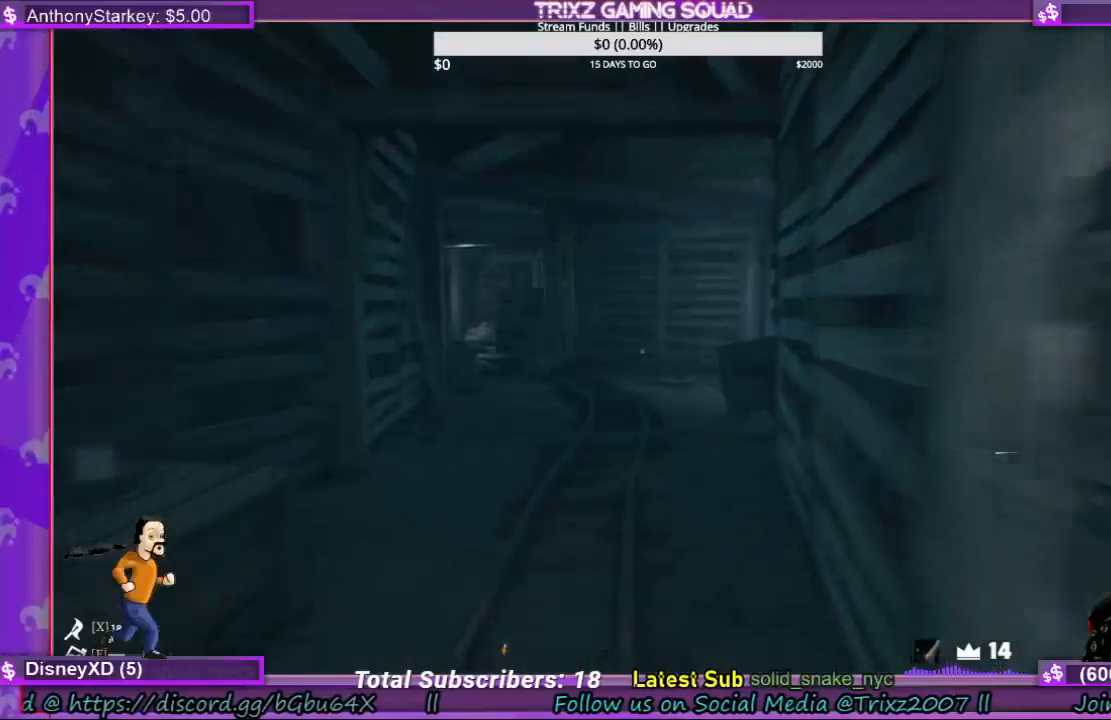
Gameplay with keyboard and mouse; each line is a JSON object with the keys and mouse buttons held at the frame after it. "events" lists presses ("down") and releases ("up") of "a", "ctrl", "d", "e", "f", "q", "r", "s", "shift", "space", "tab", "w", "mouse_left", "mouse_wheel", "mouse_right", "mouse_mb4" and "mouse_mb5" between this image and that frame as [ms after this image, input, new state], when the widget could be followed in between. "mouse_left", "mouse_wheel", "mouse_right", "mouse_mb4", "mouse_mb5" = the "left", "wheel", "right", "mb4", "mb5" buttons of the "mouse" list. No other keys are recorded. "wheel" means that the mouse wheel is clicked or scrolled. Mouse movement is not recorded.
{"keys": ["shift", "w"], "mouse": [], "events": []}
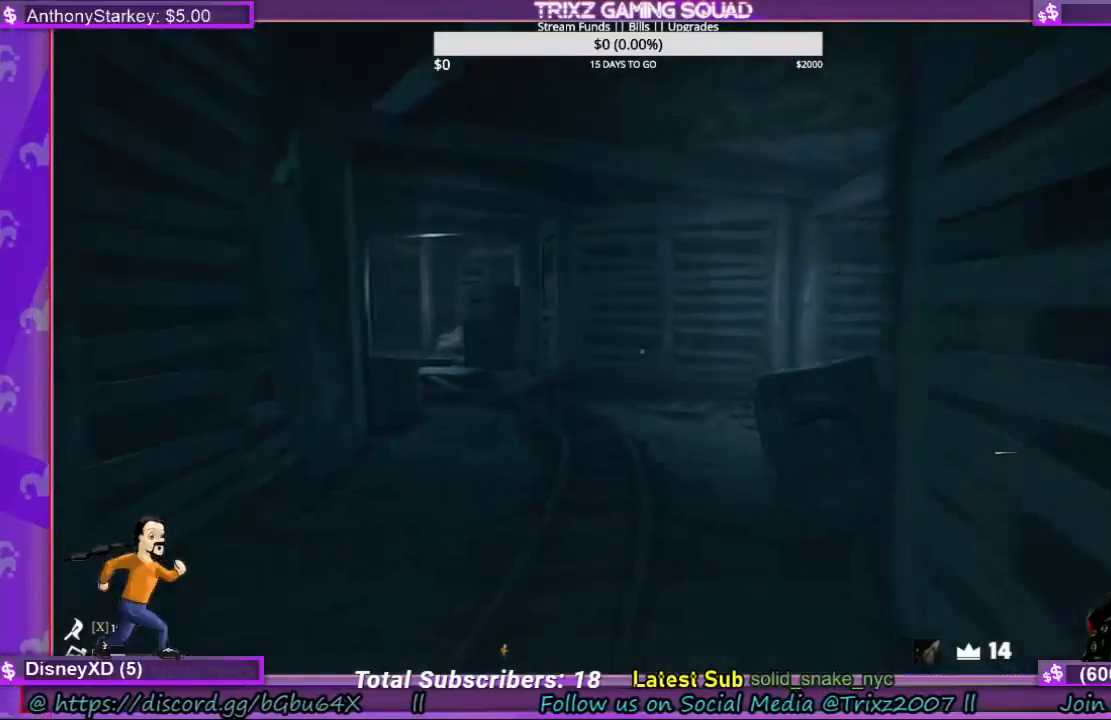
{"keys": ["w"], "mouse": [], "events": [[367, "shift", "up"]]}
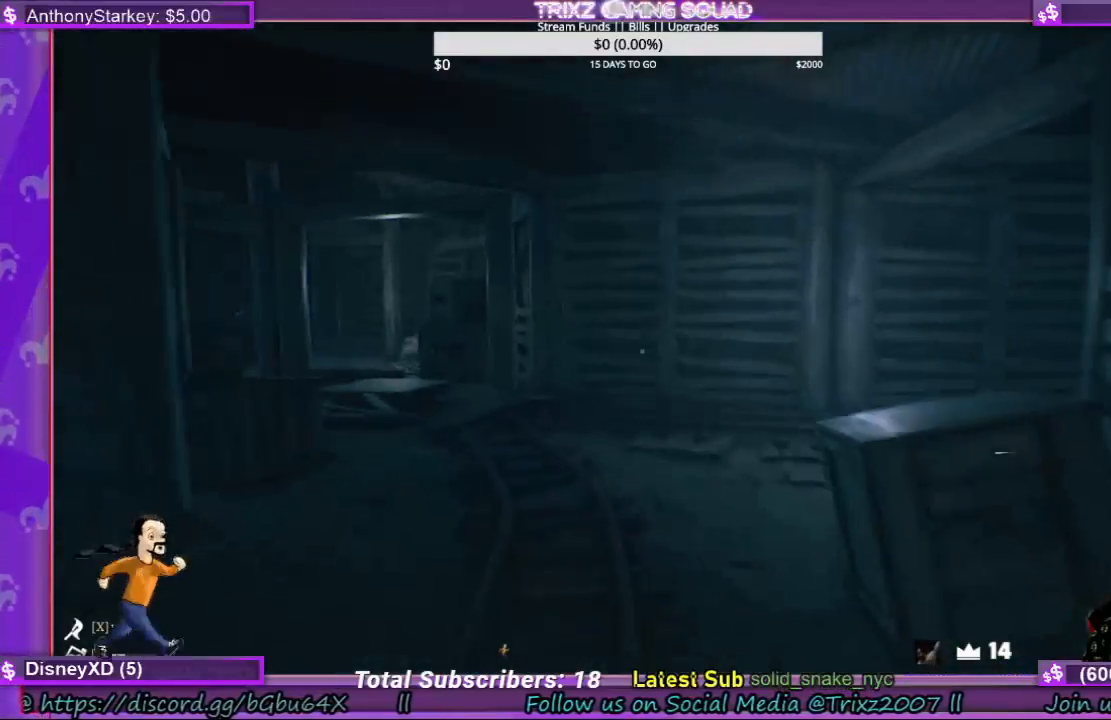
{"keys": ["w"], "mouse": [], "events": [[100, "a", "down"], [233, "a", "up"]]}
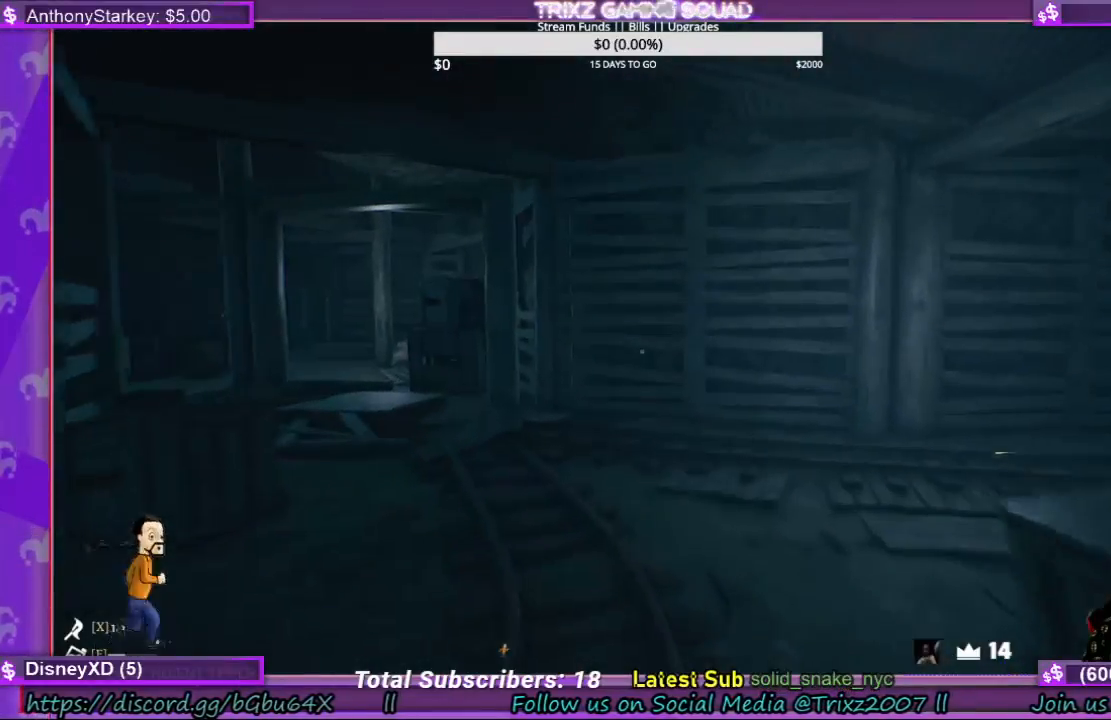
{"keys": ["a", "shift", "w"], "mouse": [], "events": [[333, "a", "down"], [367, "shift", "down"]]}
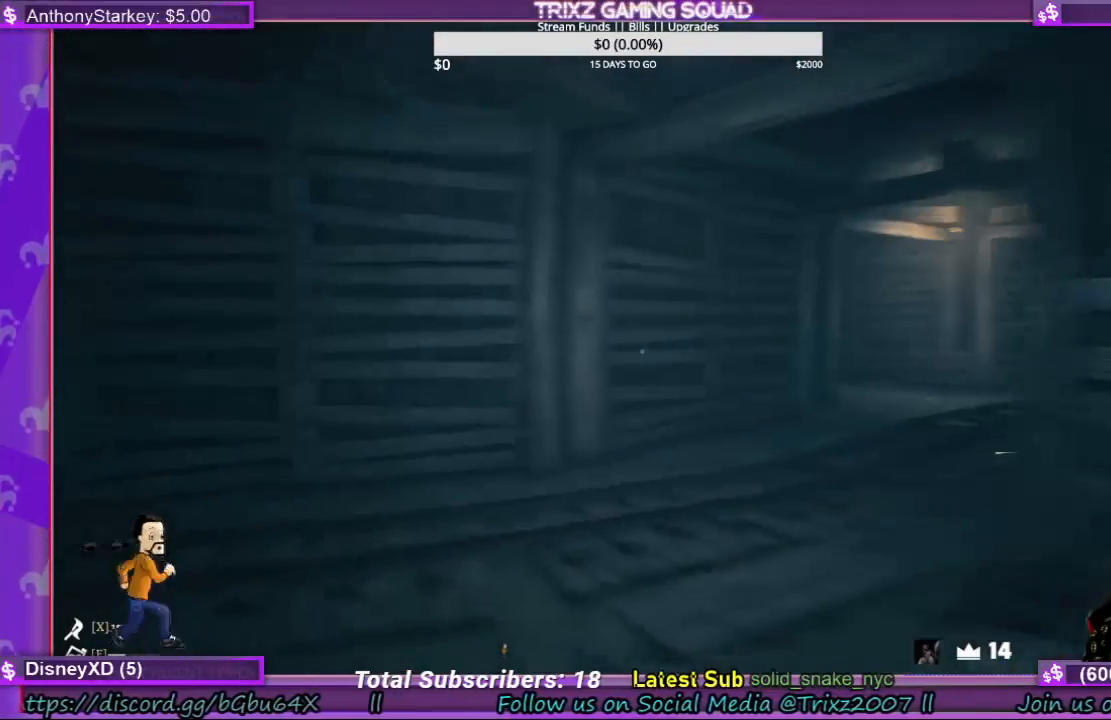
{"keys": [], "mouse": [], "events": [[367, "a", "up"], [433, "w", "up"], [467, "shift", "up"]]}
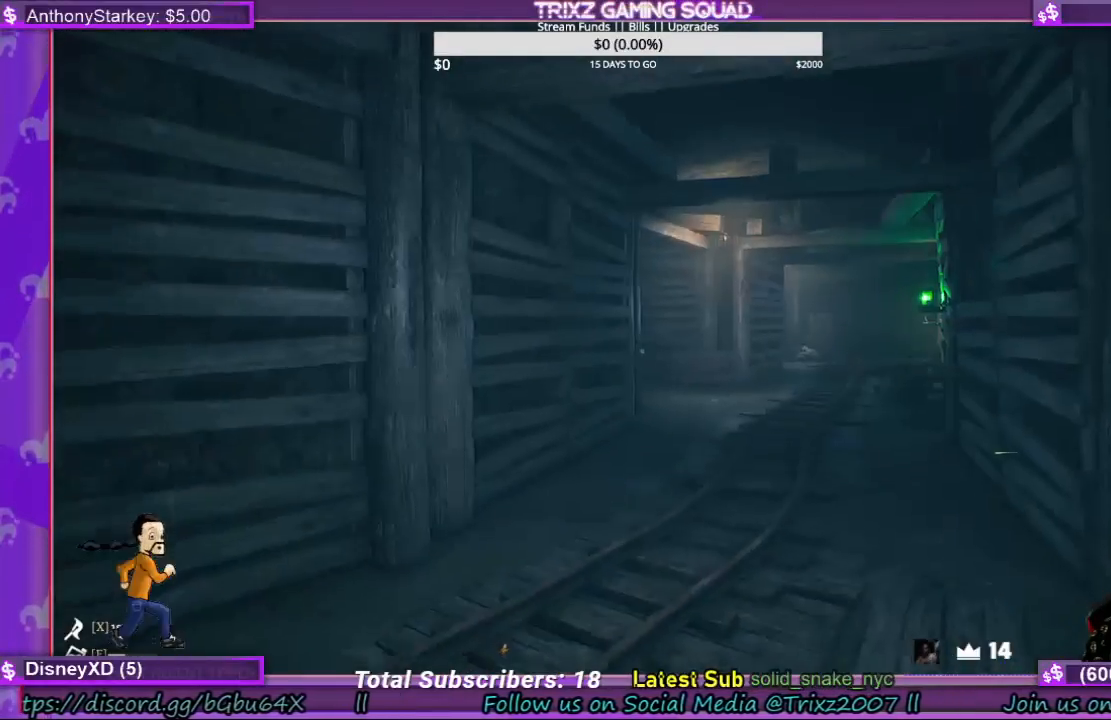
{"keys": ["shift", "w"], "mouse": [], "events": [[300, "w", "down"], [333, "shift", "down"]]}
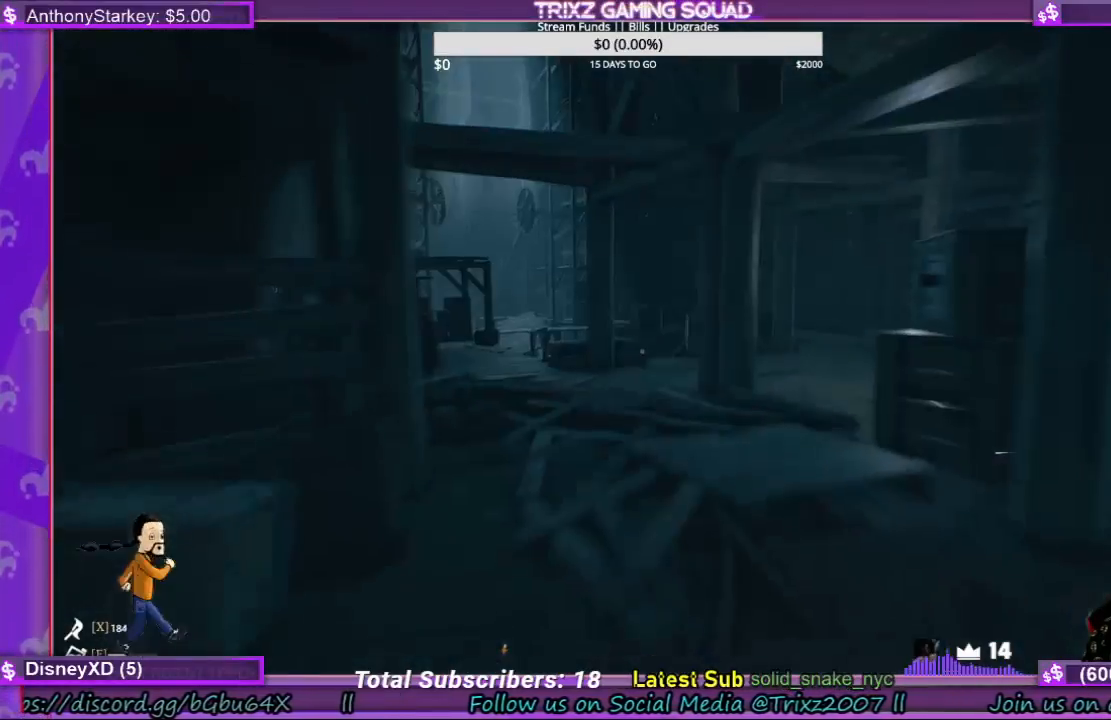
{"keys": ["d", "shift", "w"], "mouse": [], "events": [[167, "d", "down"]]}
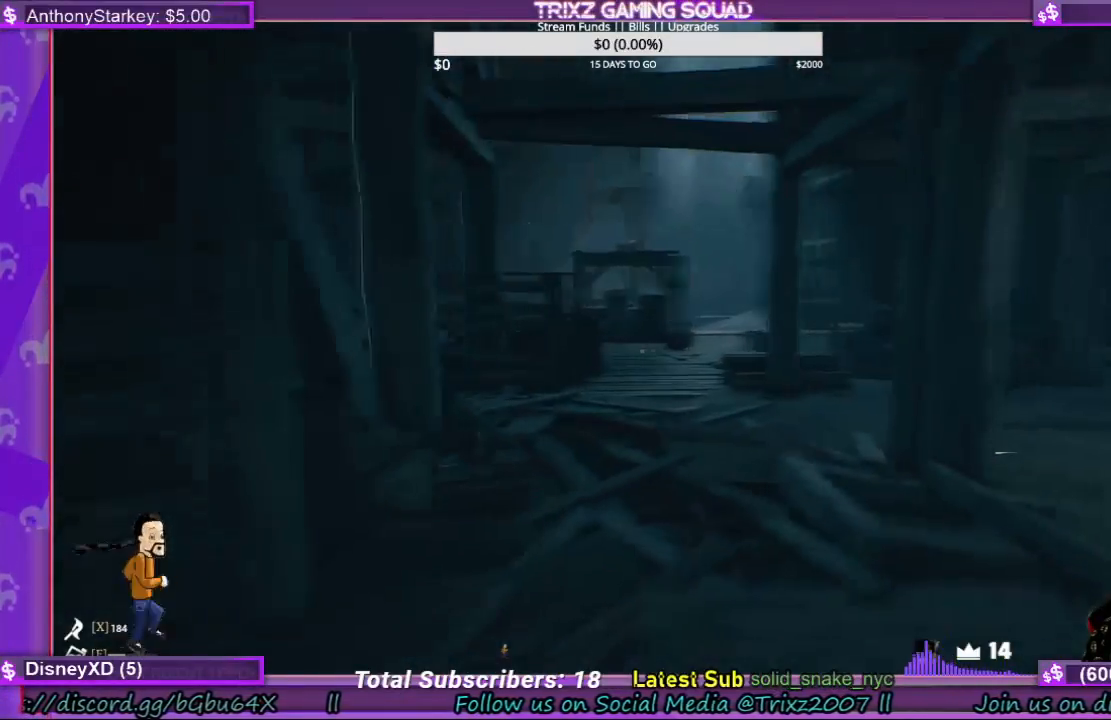
{"keys": ["d", "shift", "w"], "mouse": [], "events": []}
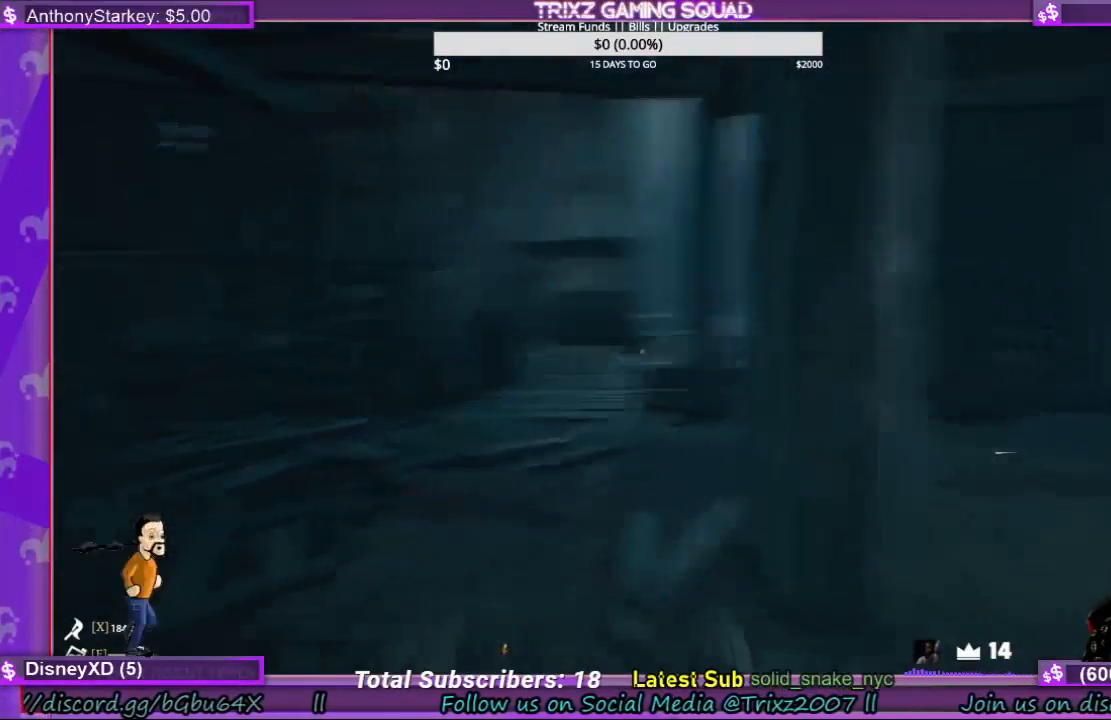
{"keys": ["d", "s", "shift"], "mouse": [], "events": [[33, "w", "up"], [400, "s", "down"]]}
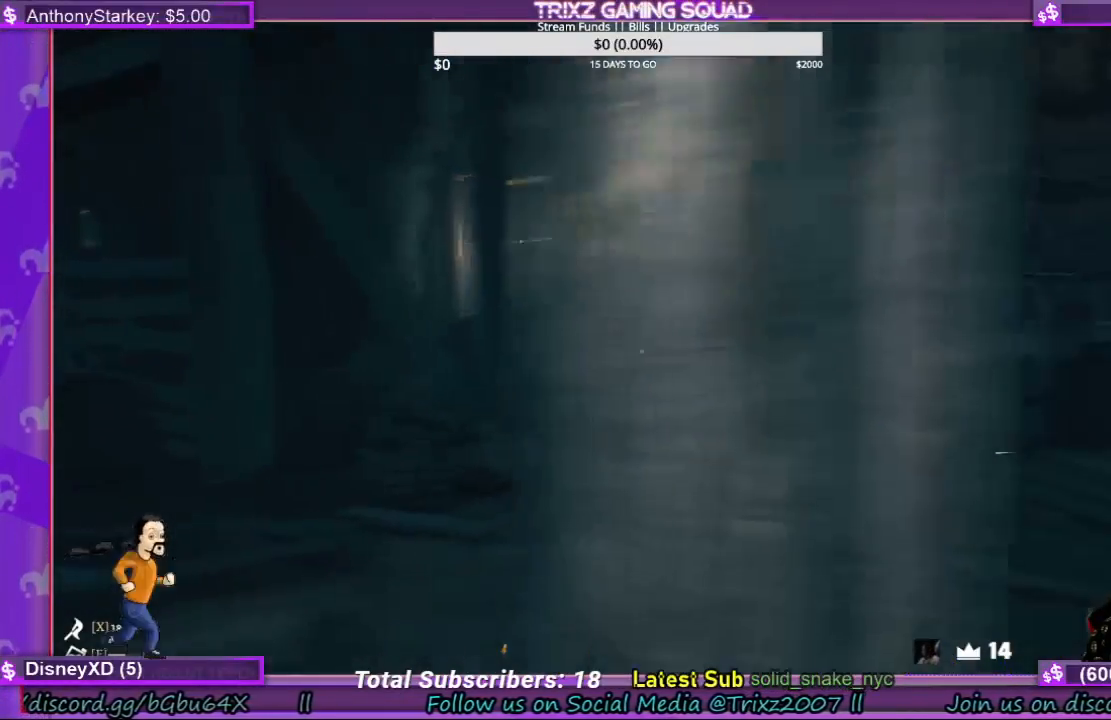
{"keys": ["d"], "mouse": [], "events": [[167, "shift", "up"], [367, "s", "up"]]}
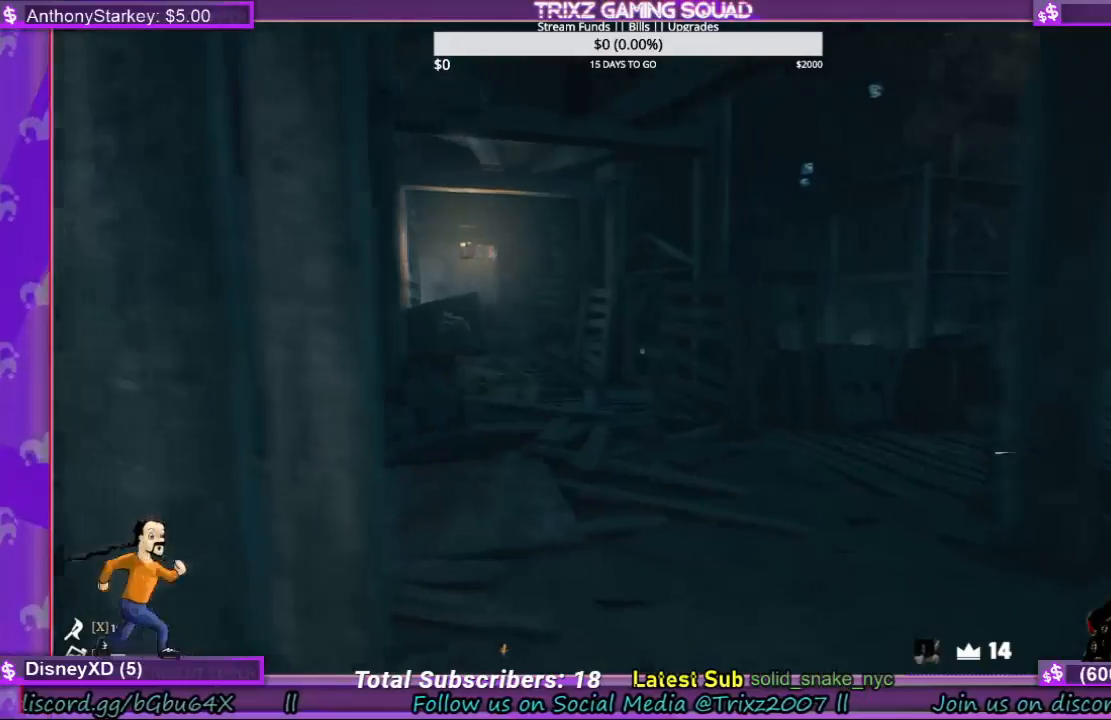
{"keys": ["d"], "mouse": [], "events": []}
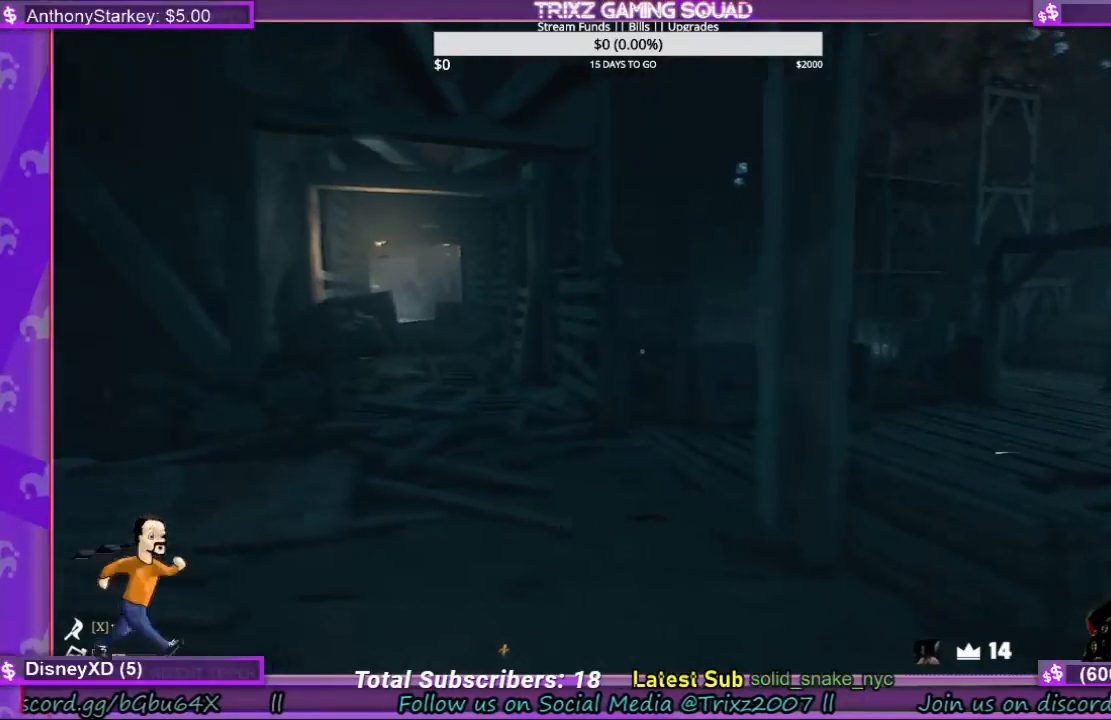
{"keys": ["d", "s"], "mouse": [], "events": [[267, "s", "down"]]}
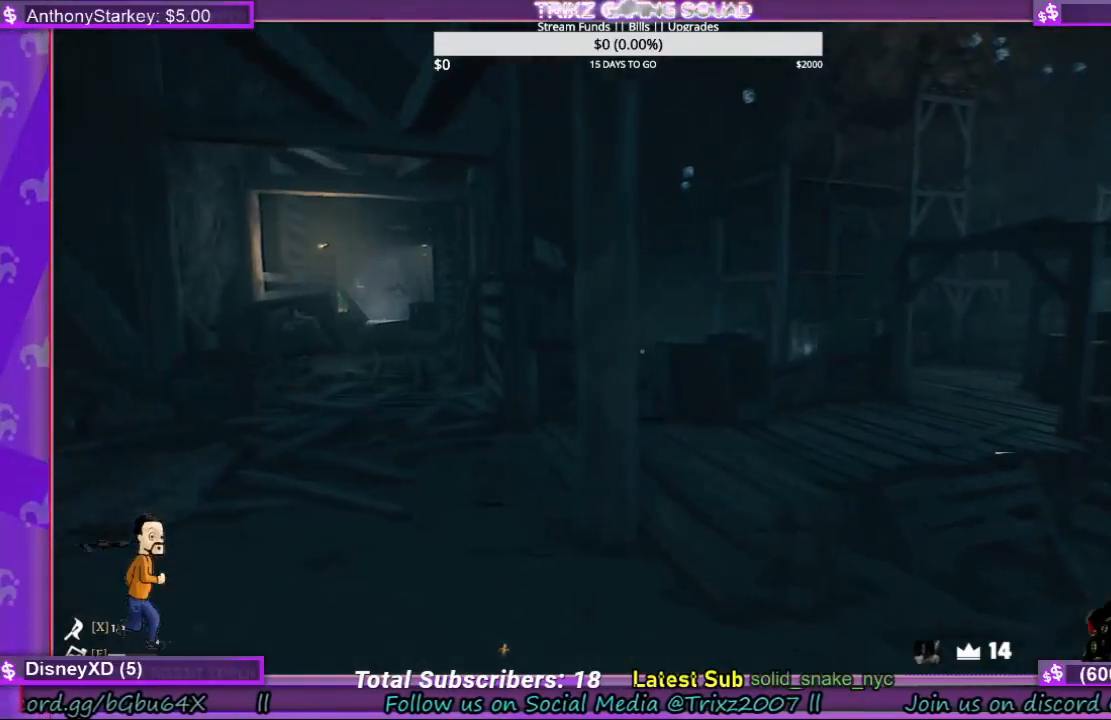
{"keys": ["d", "s"], "mouse": [], "events": []}
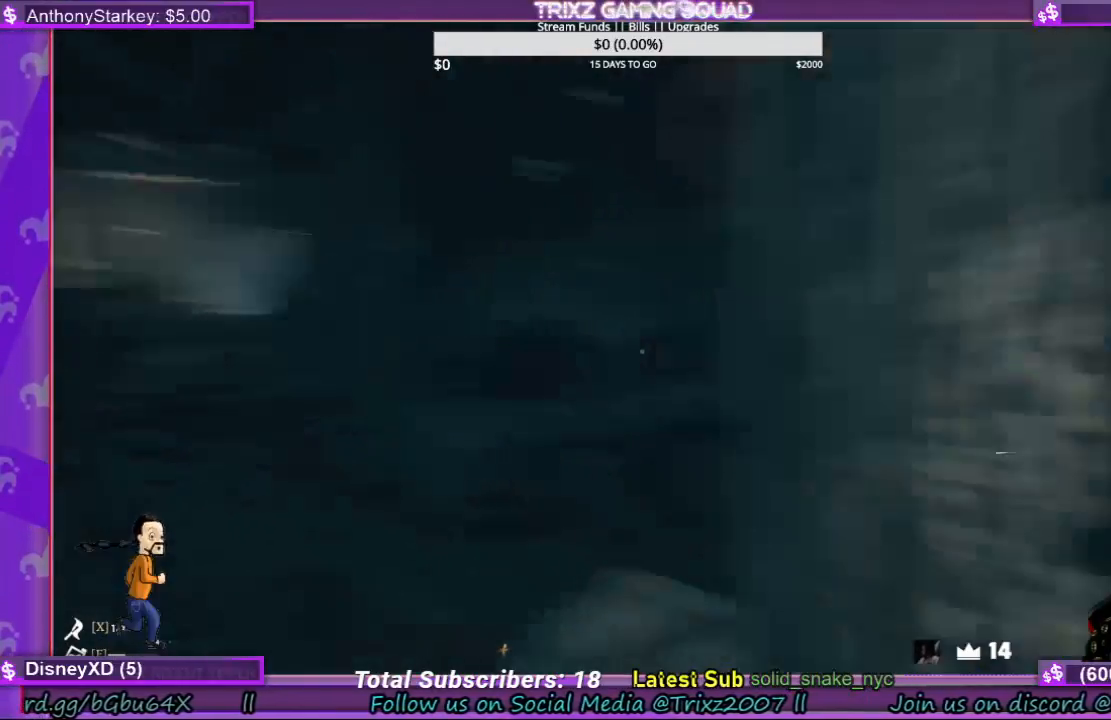
{"keys": ["w"], "mouse": [], "events": [[33, "s", "up"], [200, "w", "down"], [467, "d", "up"]]}
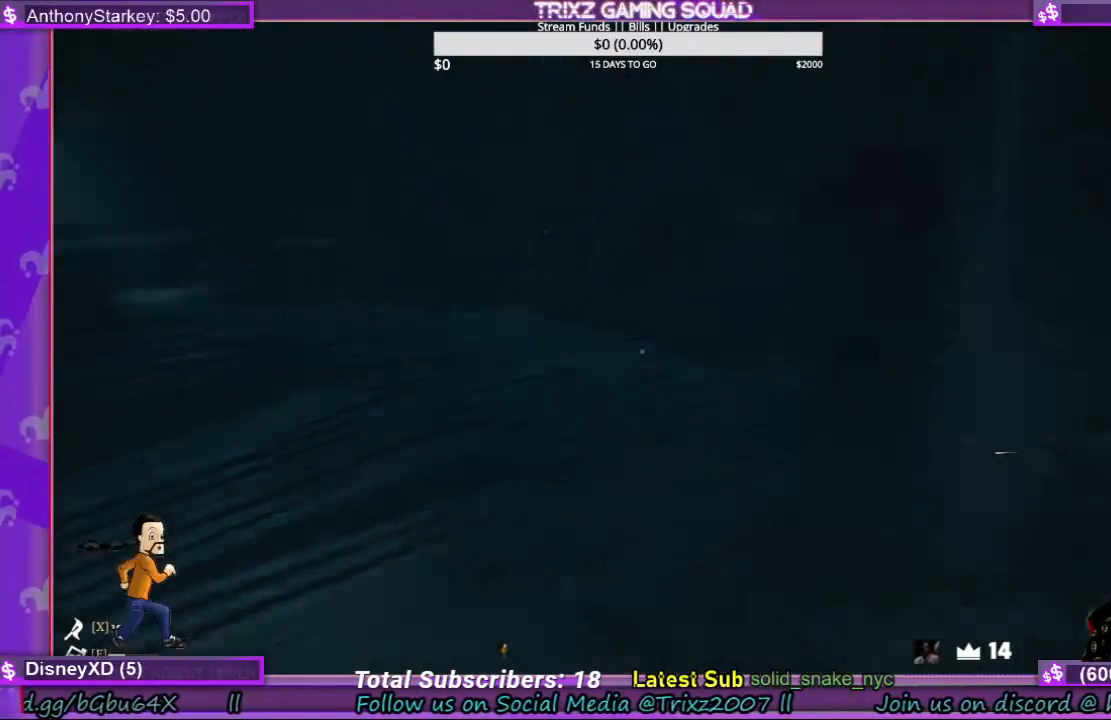
{"keys": ["w"], "mouse": [], "events": []}
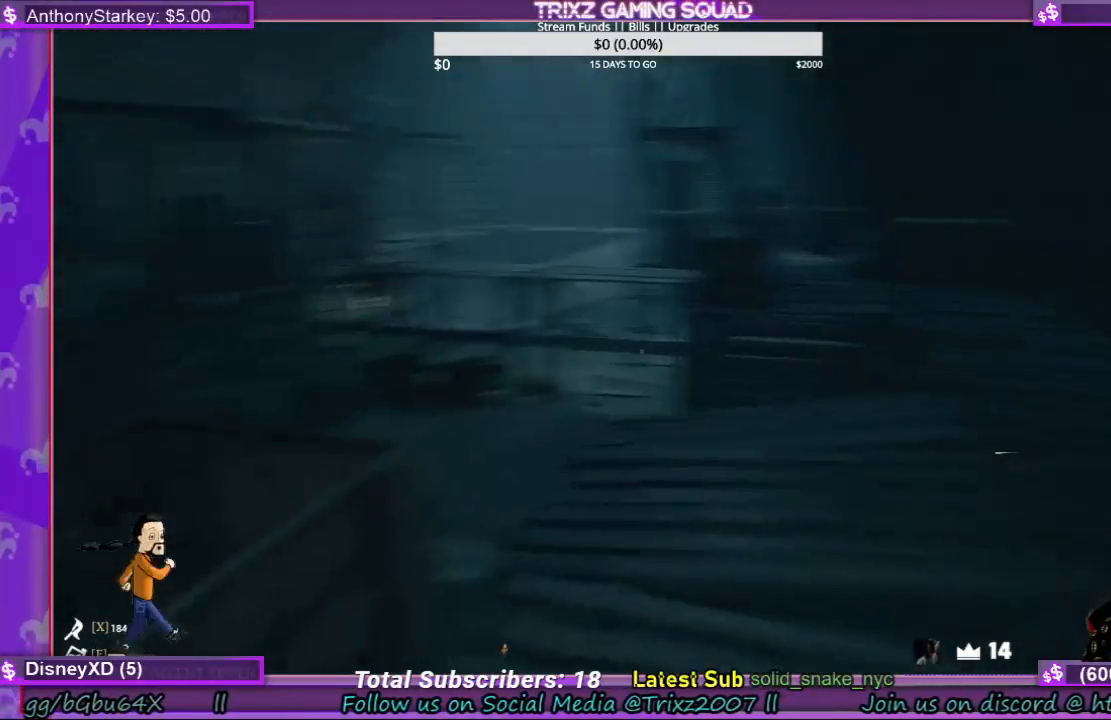
{"keys": ["d", "w"], "mouse": [], "events": [[200, "d", "down"]]}
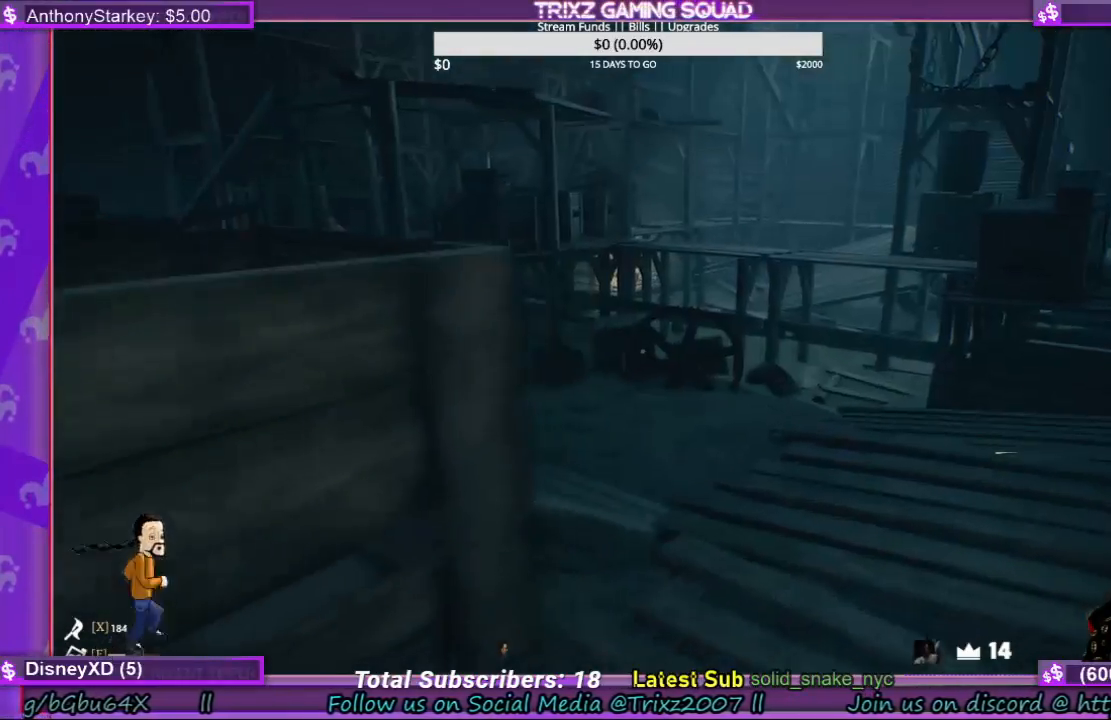
{"keys": ["d"], "mouse": [], "events": [[167, "w", "up"]]}
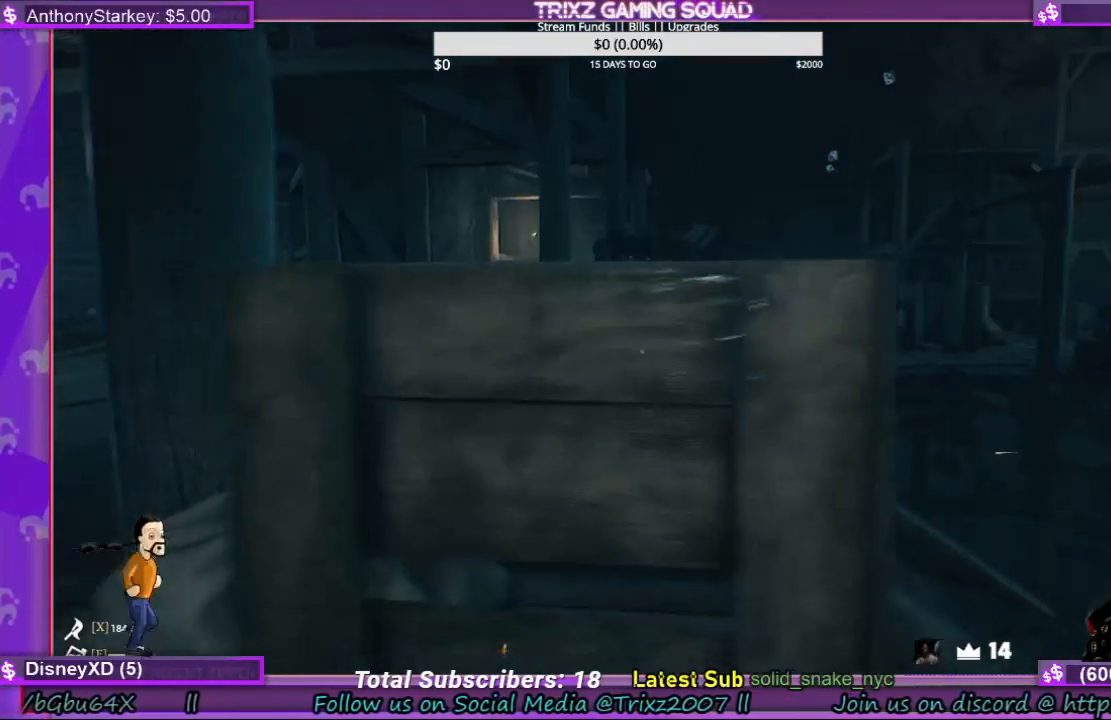
{"keys": ["d", "w"], "mouse": [], "events": [[100, "w", "down"]]}
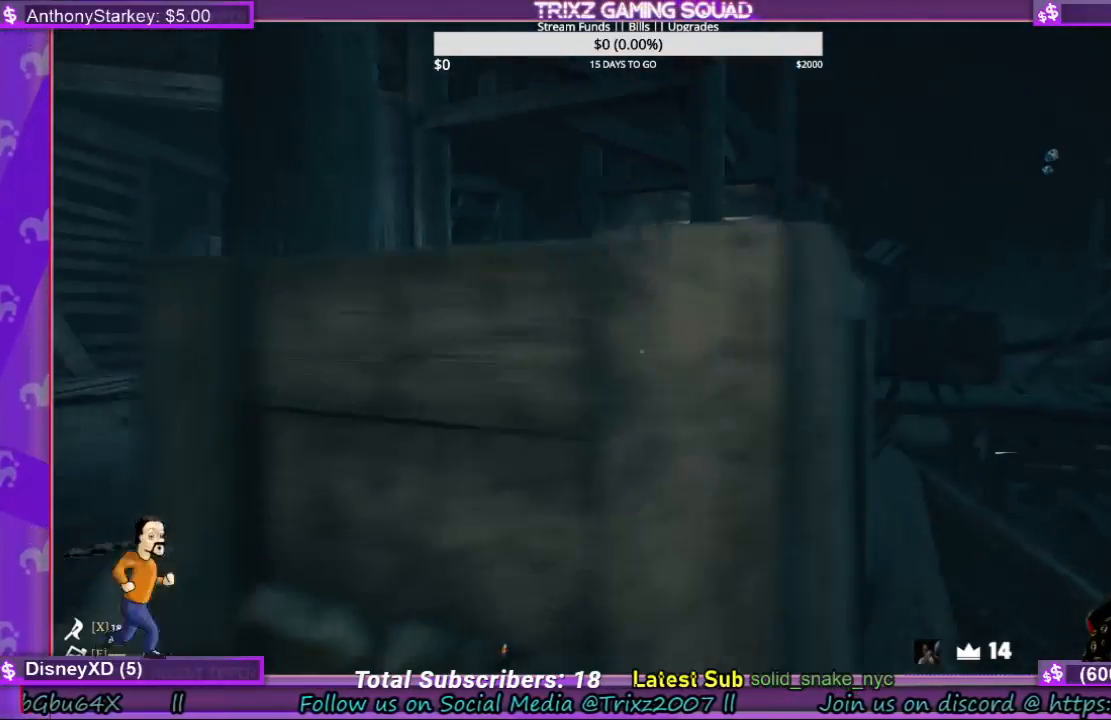
{"keys": [], "mouse": [], "events": [[133, "w", "up"], [167, "d", "up"]]}